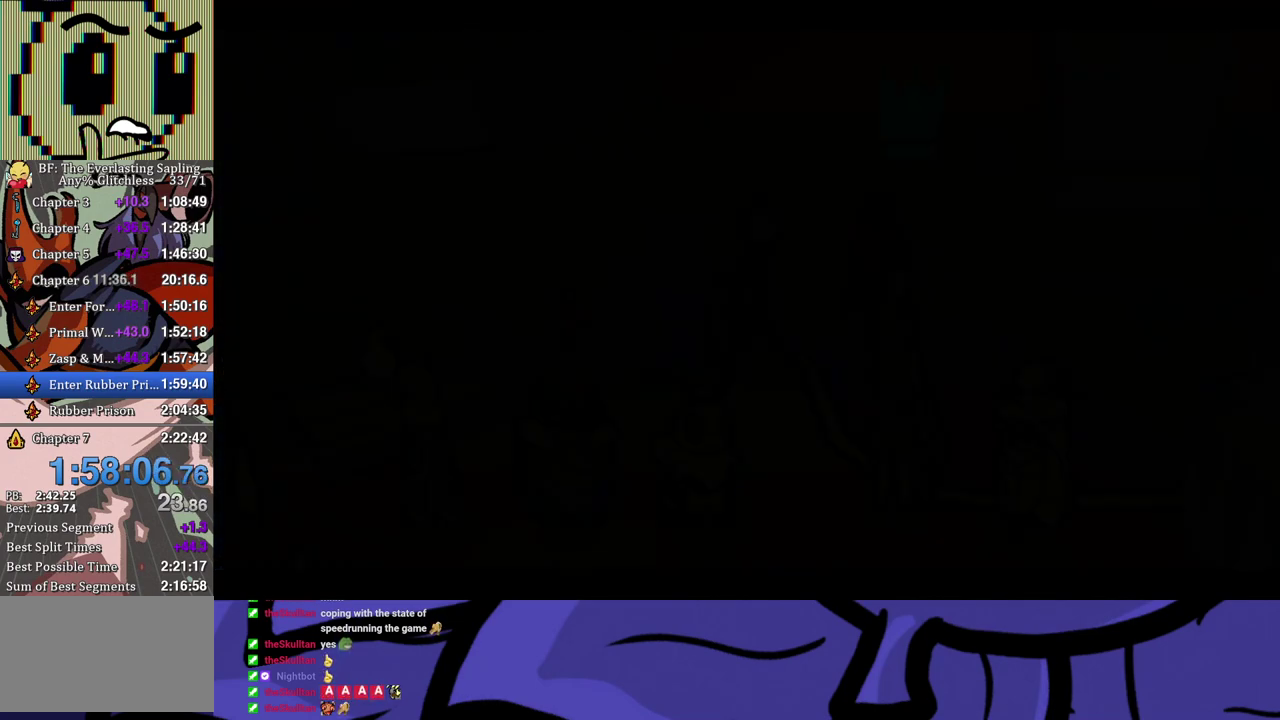
Gameplay with a controller (Xbox layout); each line is a JSON object with the inputs held at the frame after it. "events" lists button and stick changes between this image and that frame as [ms after this image, input, new state], when the widget could be followed in between. Not read: L1 L2 L3 R1 R2 R3.
{"buttons": ["B"], "left_stick": "center", "events": []}
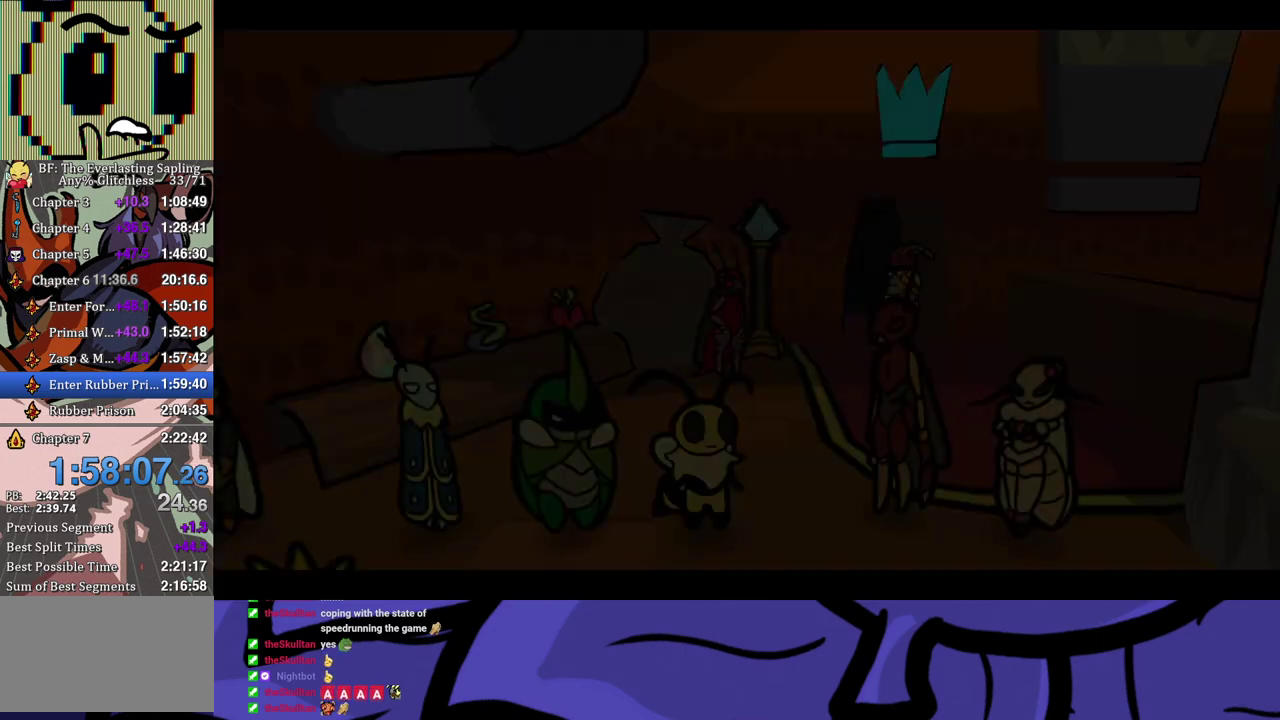
{"buttons": ["B"], "left_stick": "center", "events": []}
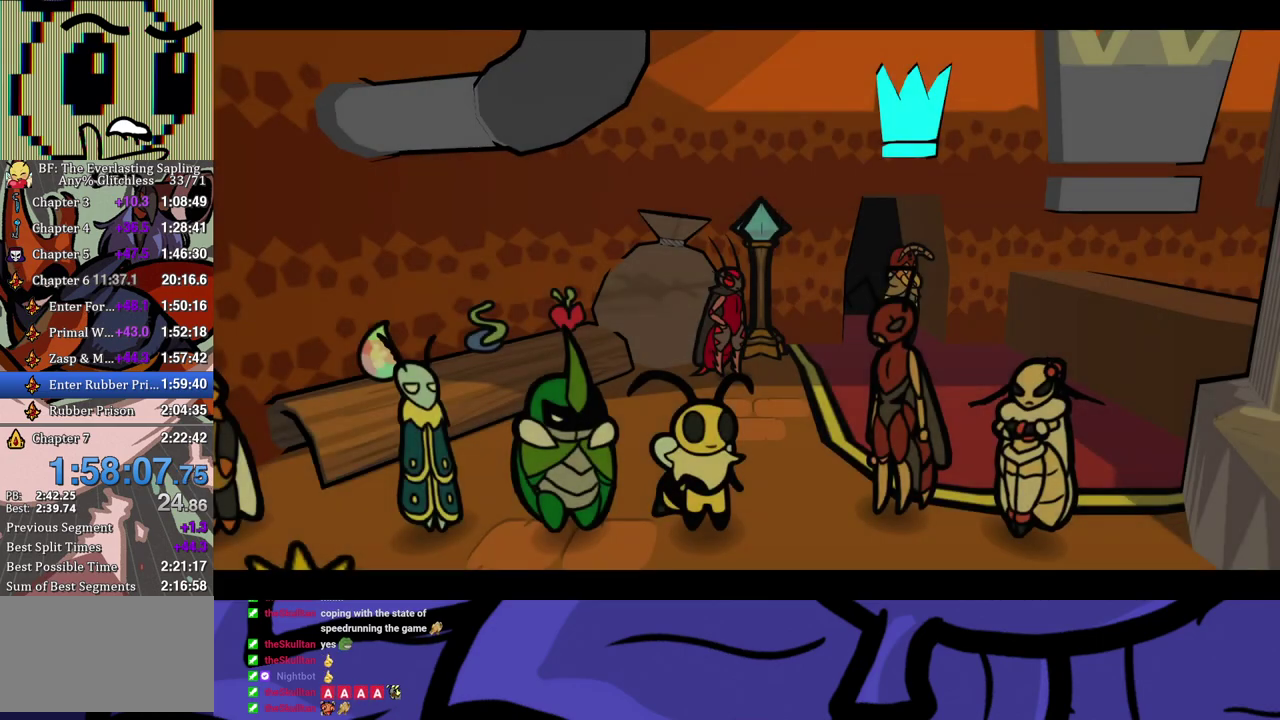
{"buttons": ["B"], "left_stick": "center", "events": []}
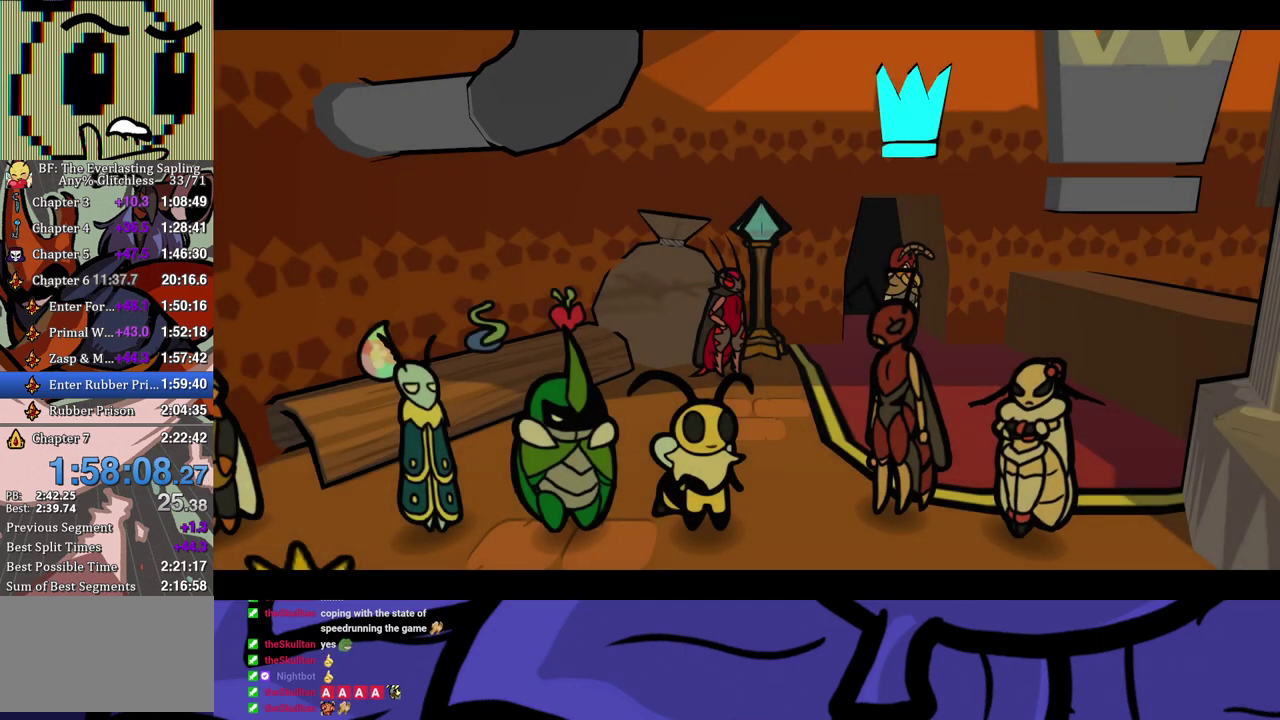
{"buttons": ["B"], "left_stick": "center", "events": []}
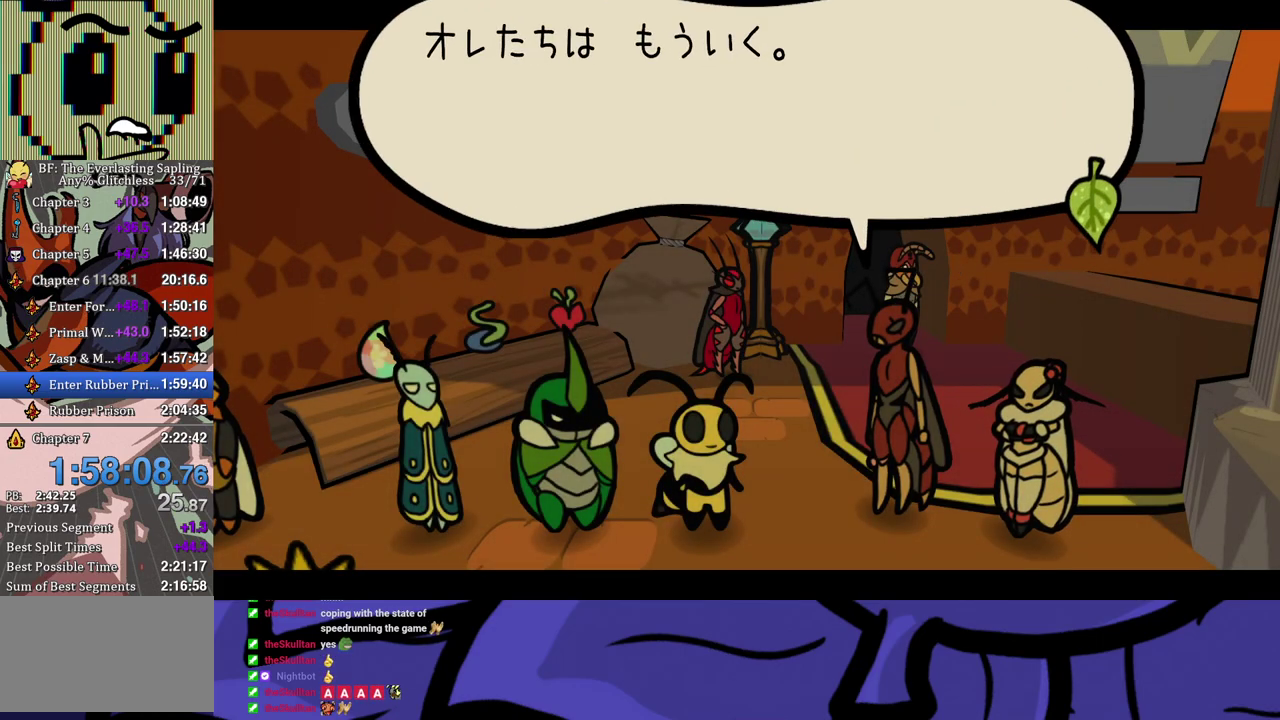
{"buttons": ["B"], "left_stick": "center", "events": []}
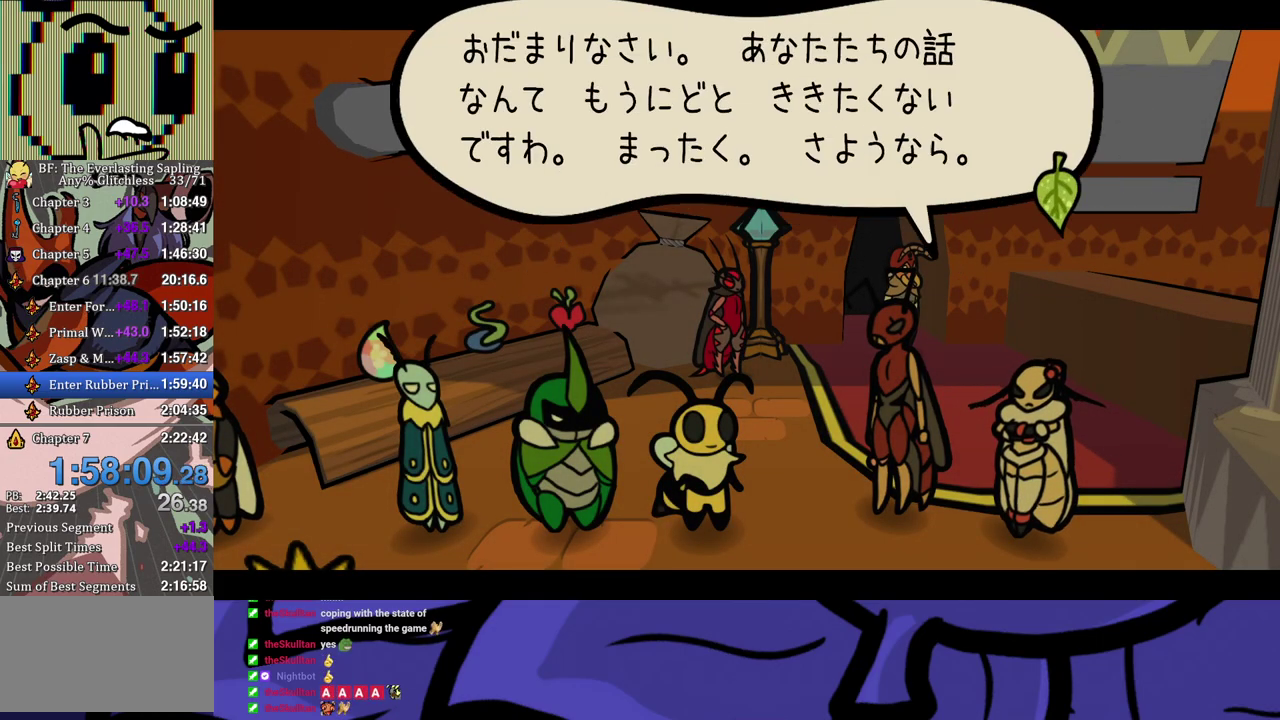
{"buttons": ["B"], "left_stick": "center", "events": []}
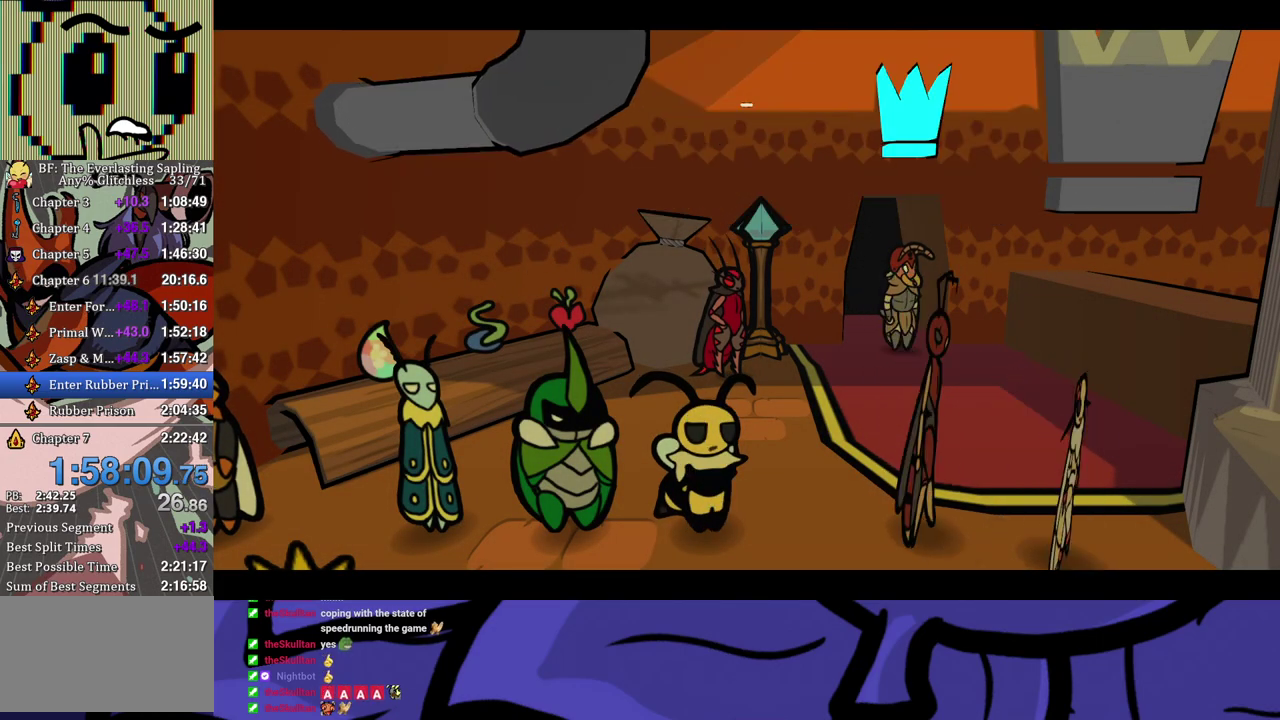
{"buttons": ["B"], "left_stick": "down-left", "events": [[400, "left_stick", "down-left"]]}
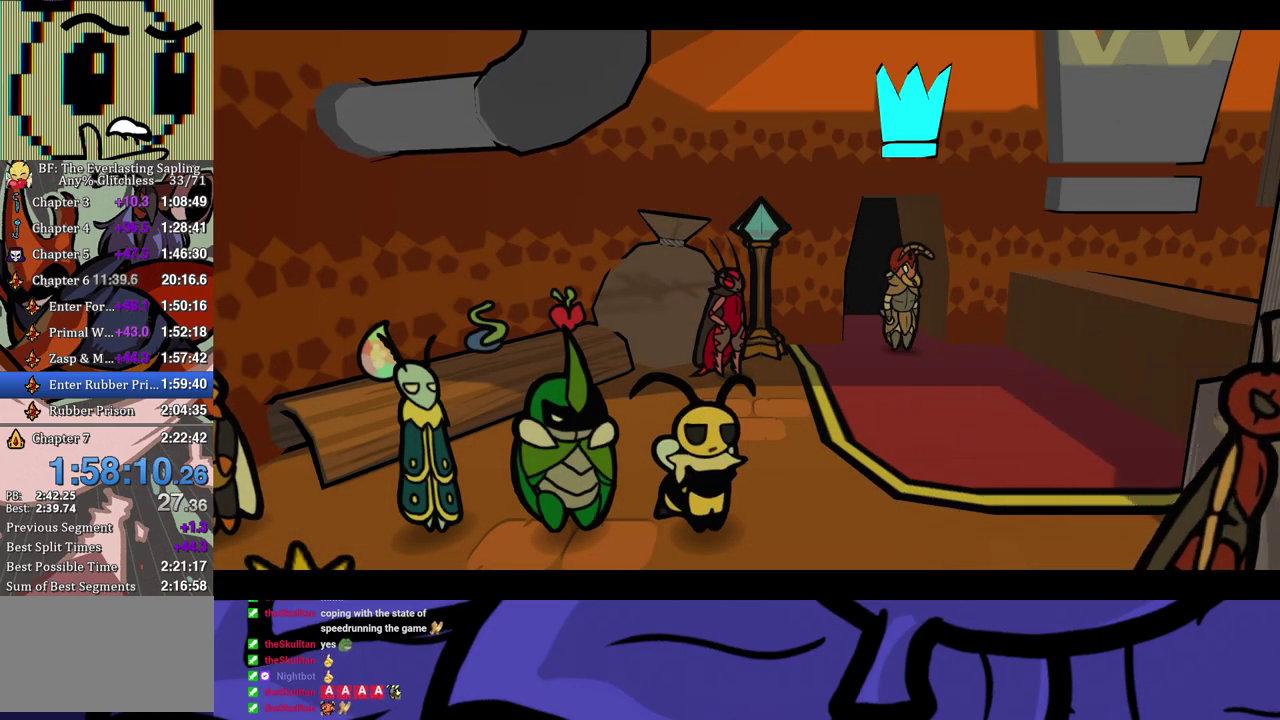
{"buttons": ["B"], "left_stick": "down-left", "events": []}
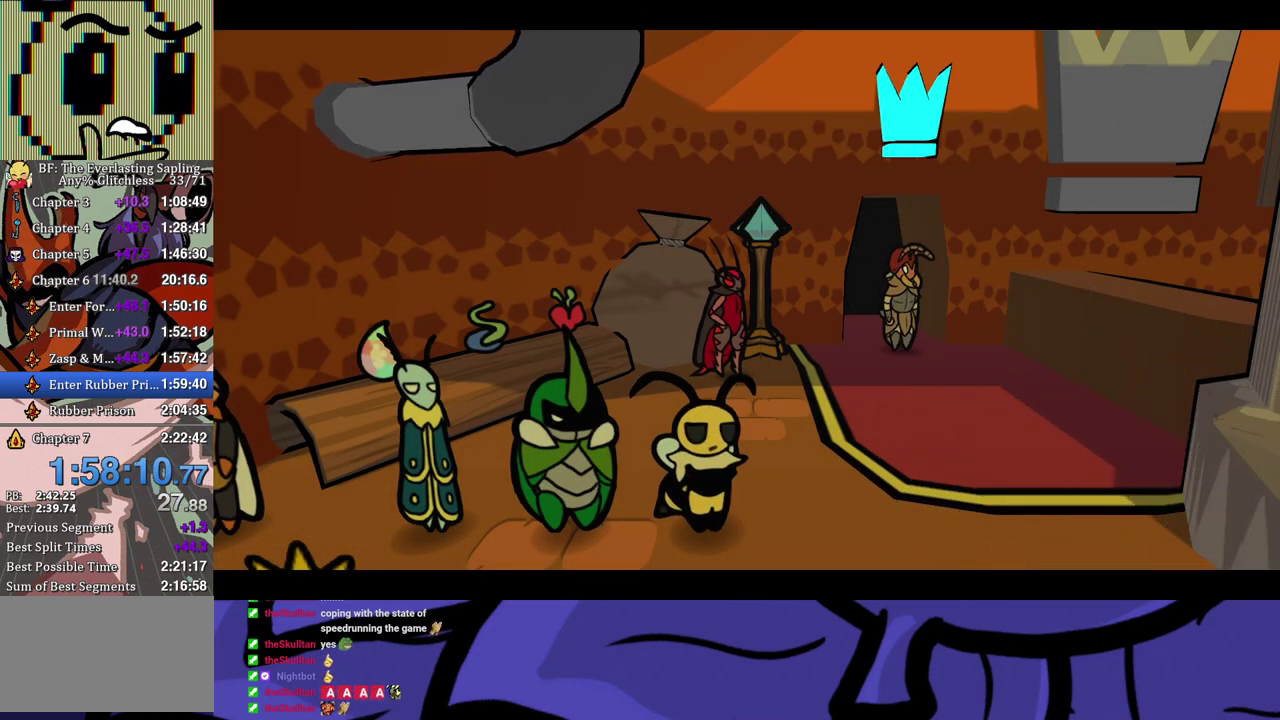
{"buttons": ["B"], "left_stick": "down-left", "events": []}
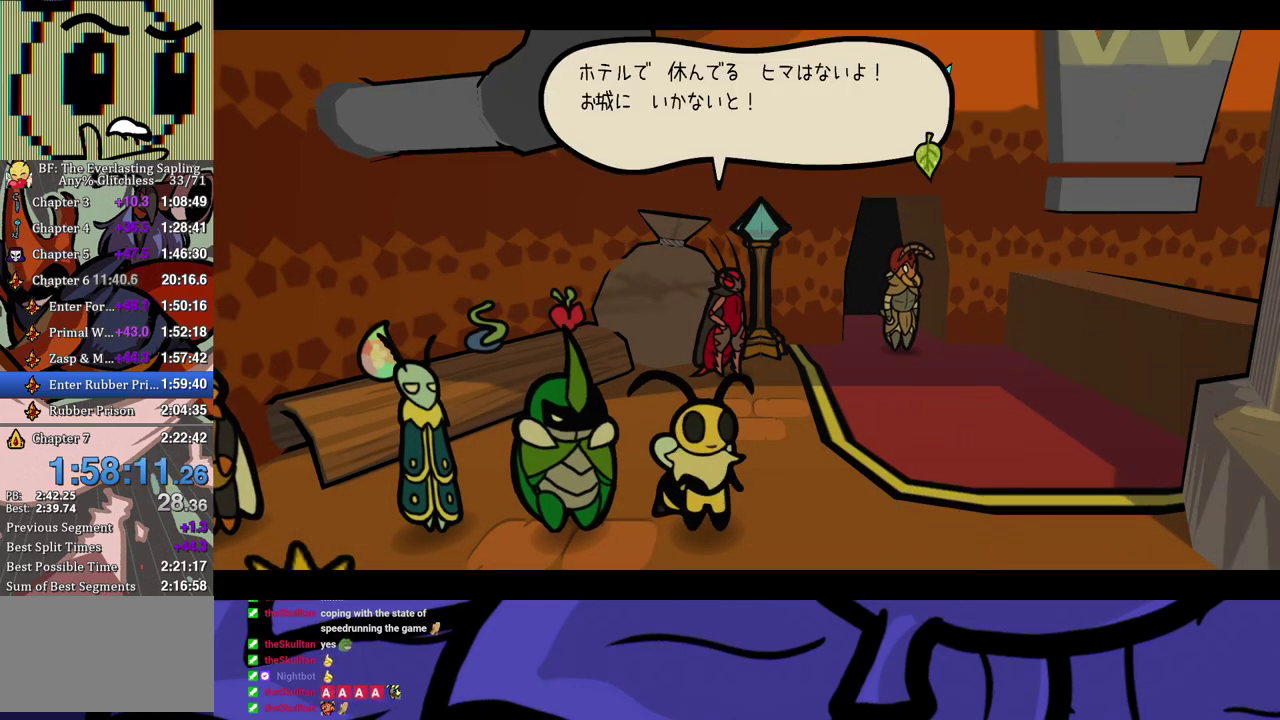
{"buttons": [], "left_stick": "down-left", "events": [[350, "B", "up"], [433, "X", "down"], [500, "X", "up"]]}
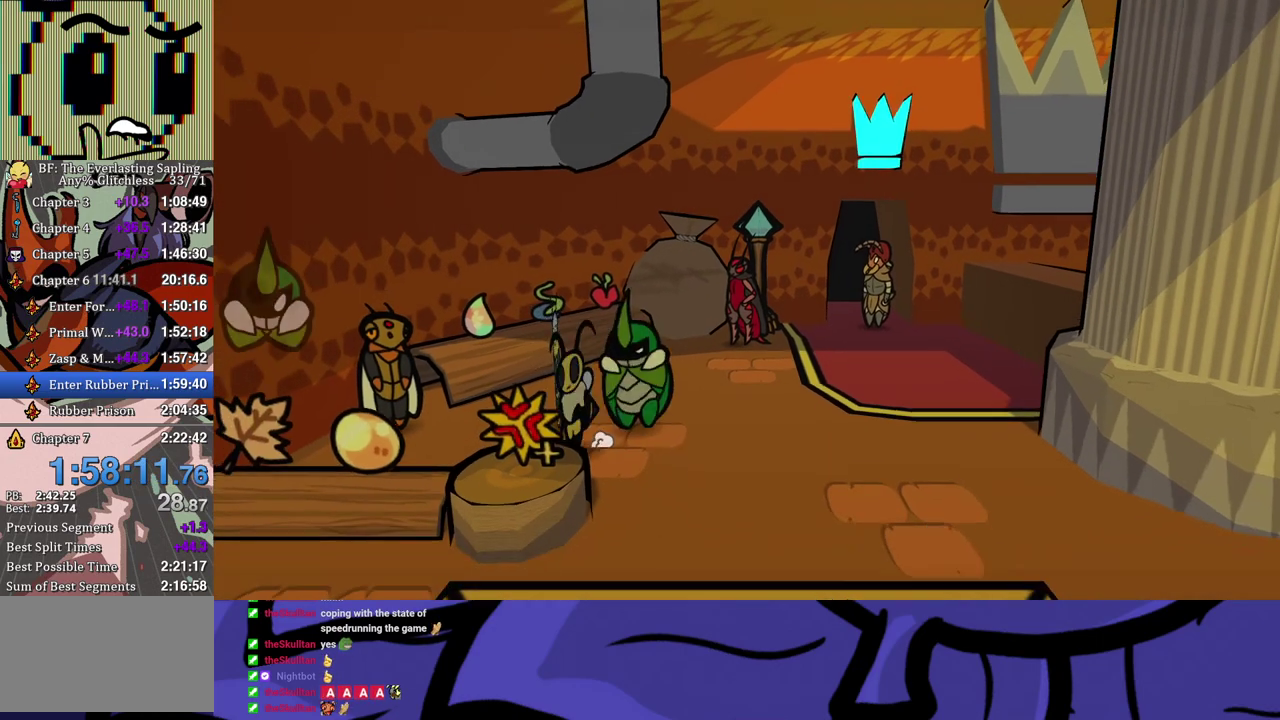
{"buttons": [], "left_stick": "down-left", "events": []}
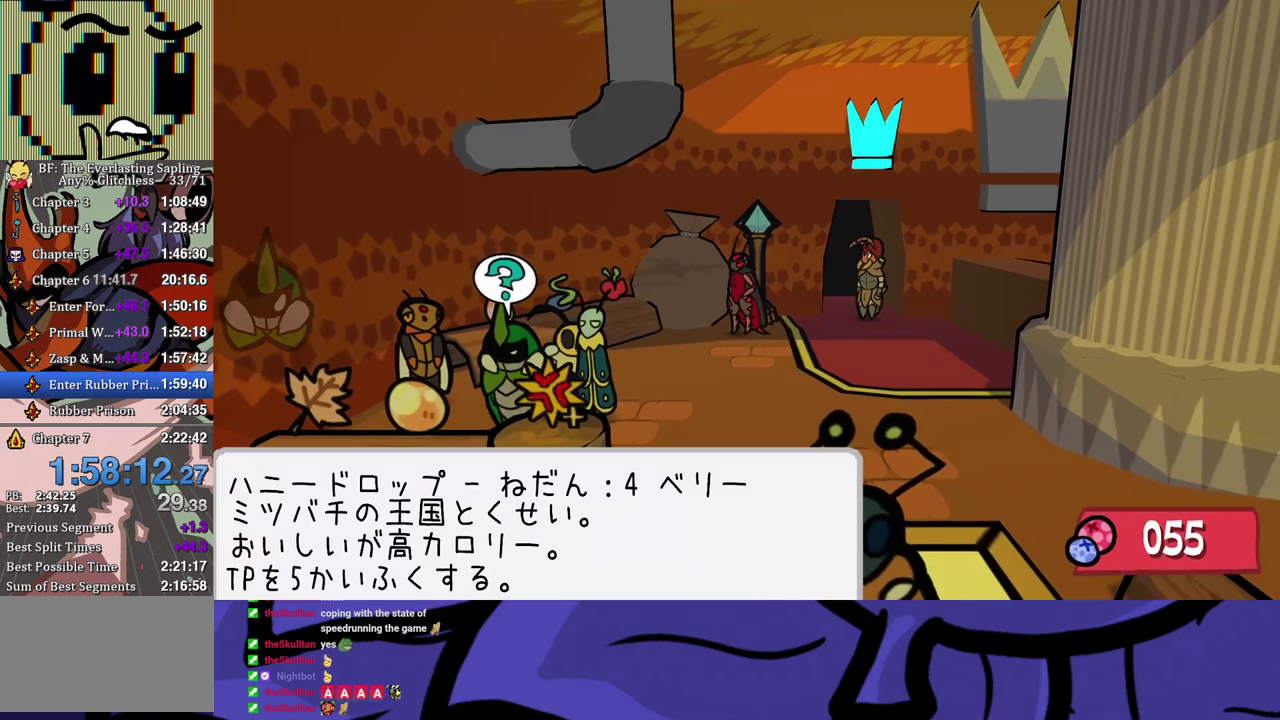
{"buttons": ["B"], "left_stick": "center", "events": [[100, "A", "down"], [133, "left_stick", "center"], [217, "B", "down"], [233, "A", "up"], [433, "A", "down"], [500, "A", "up"]]}
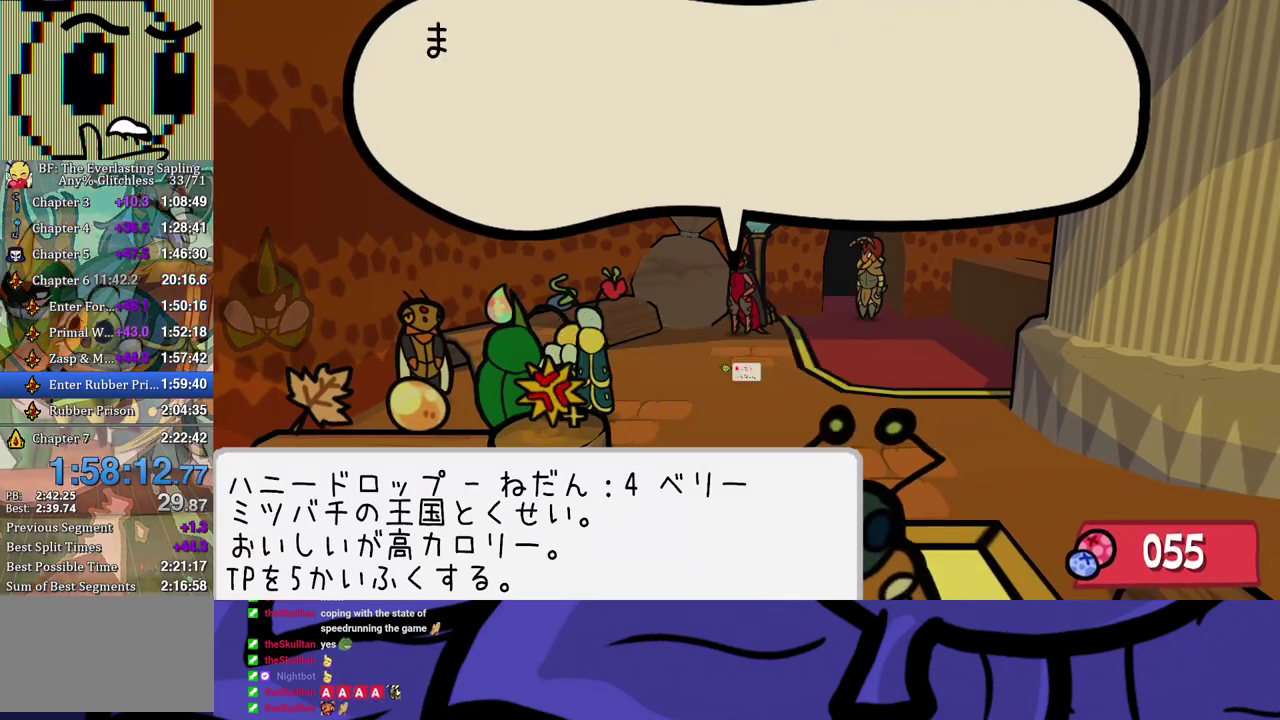
{"buttons": ["B"], "left_stick": "center", "events": [[367, "A", "down"], [467, "A", "up"]]}
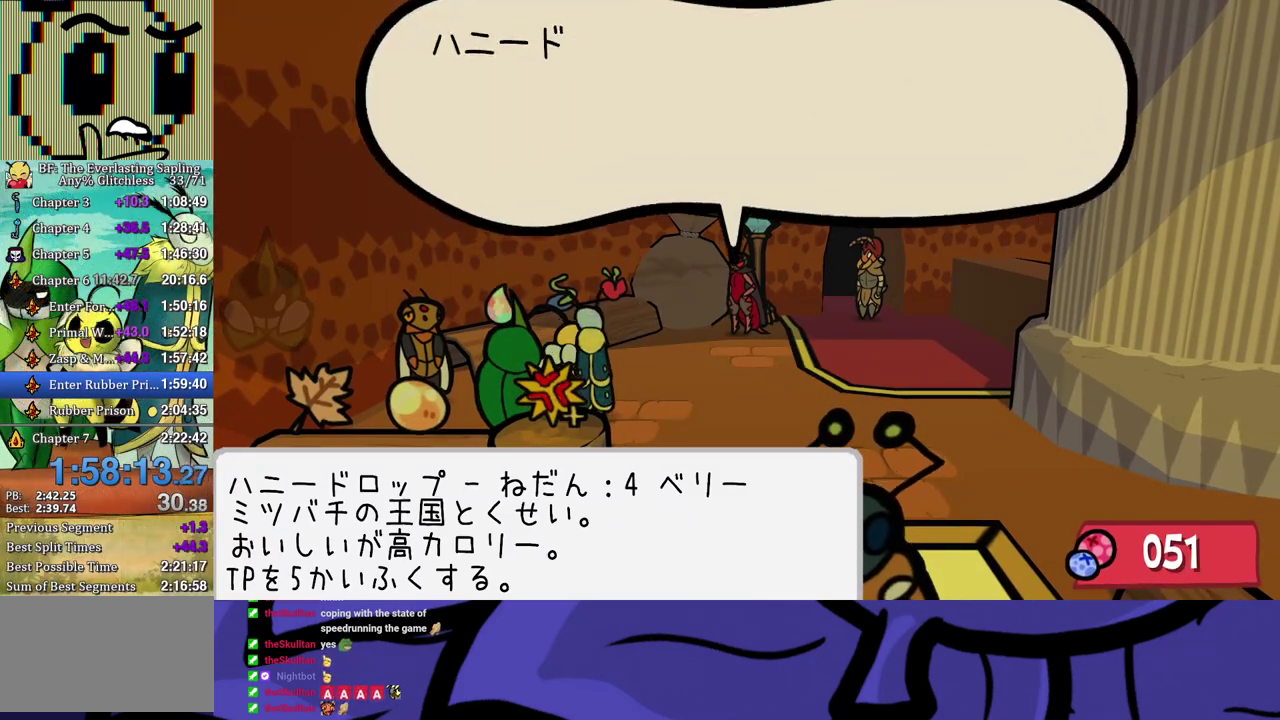
{"buttons": [], "left_stick": "right", "events": [[200, "A", "down"], [283, "A", "up"], [317, "left_stick", "right"], [483, "B", "up"]]}
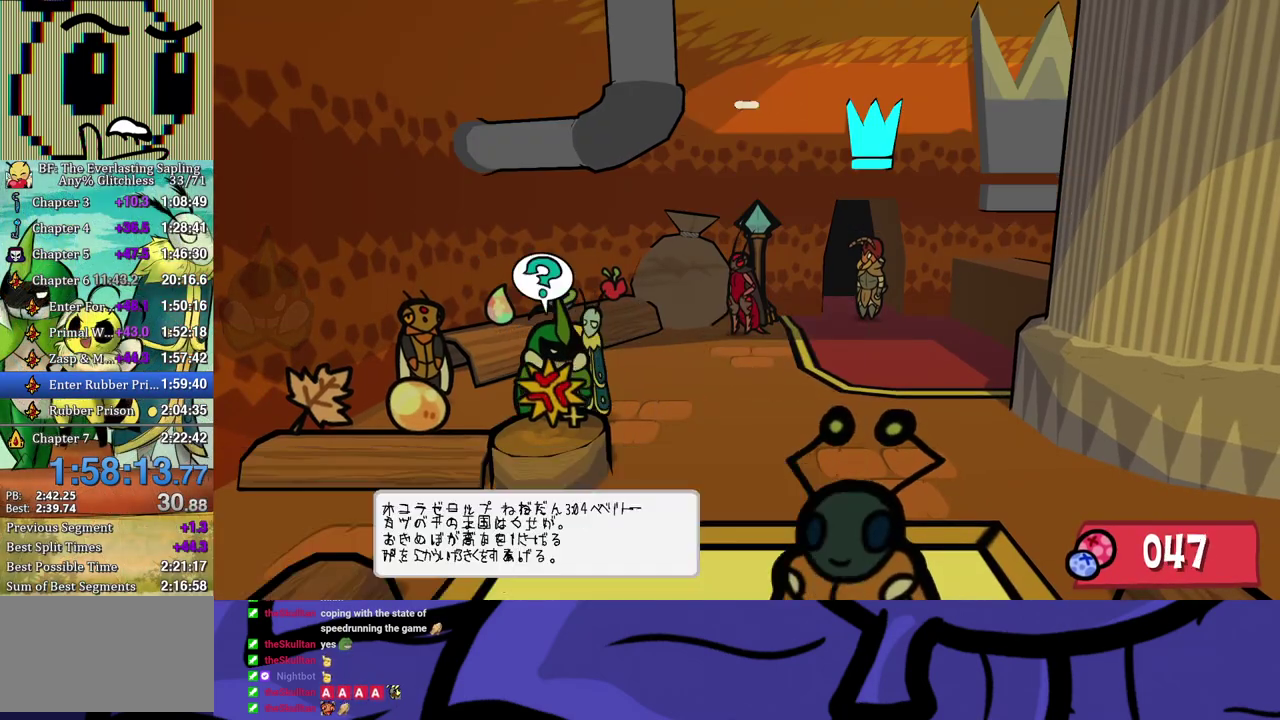
{"buttons": [], "left_stick": "down-right", "events": [[67, "B", "down"], [133, "B", "up"], [183, "B", "down"], [200, "left_stick", "down-right"], [233, "B", "up"], [283, "B", "down"], [350, "B", "up"], [400, "B", "down"], [450, "B", "up"]]}
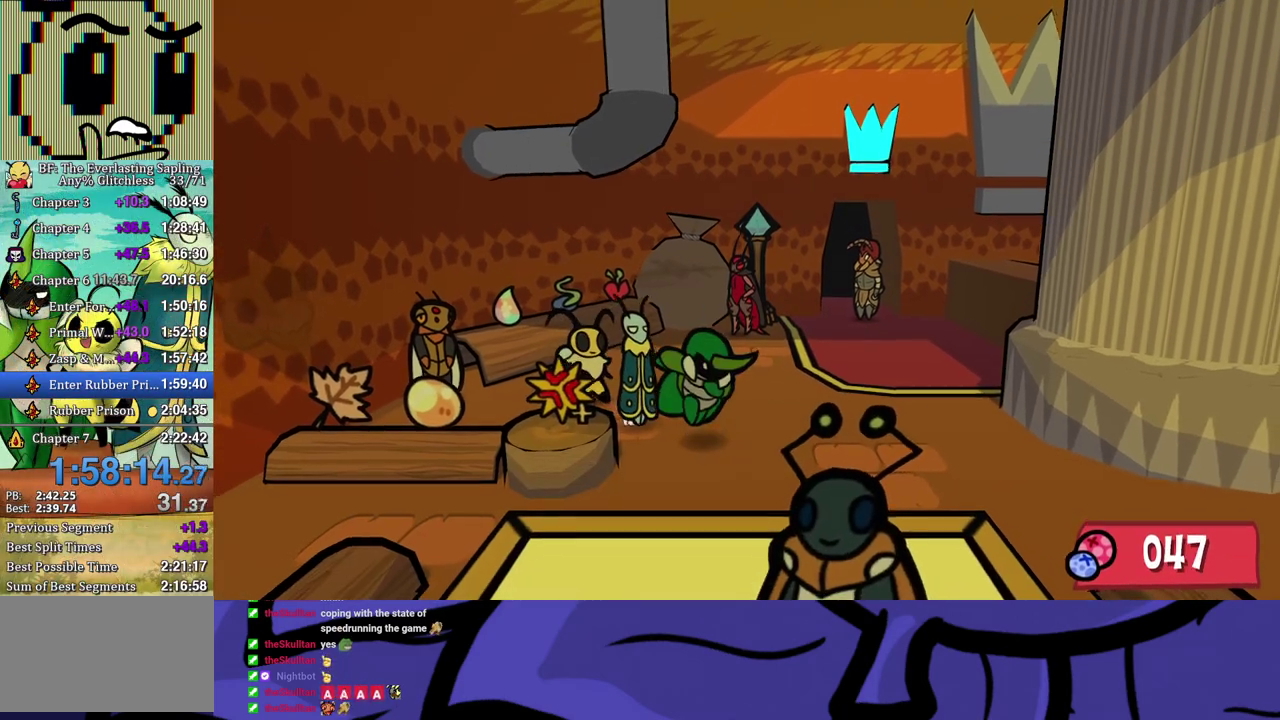
{"buttons": [], "left_stick": "up-right", "events": [[333, "left_stick", "right"], [450, "left_stick", "up-right"]]}
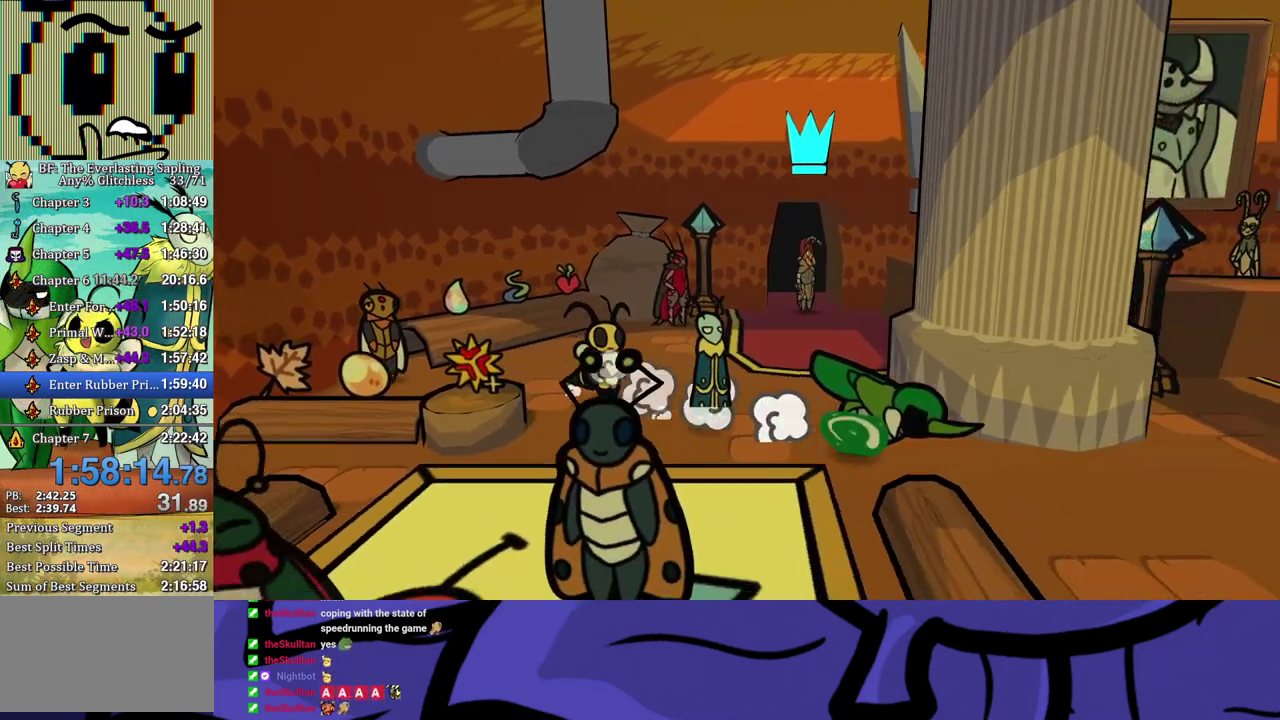
{"buttons": [], "left_stick": "down", "events": [[317, "left_stick", "right"], [400, "left_stick", "down-right"], [483, "left_stick", "down"]]}
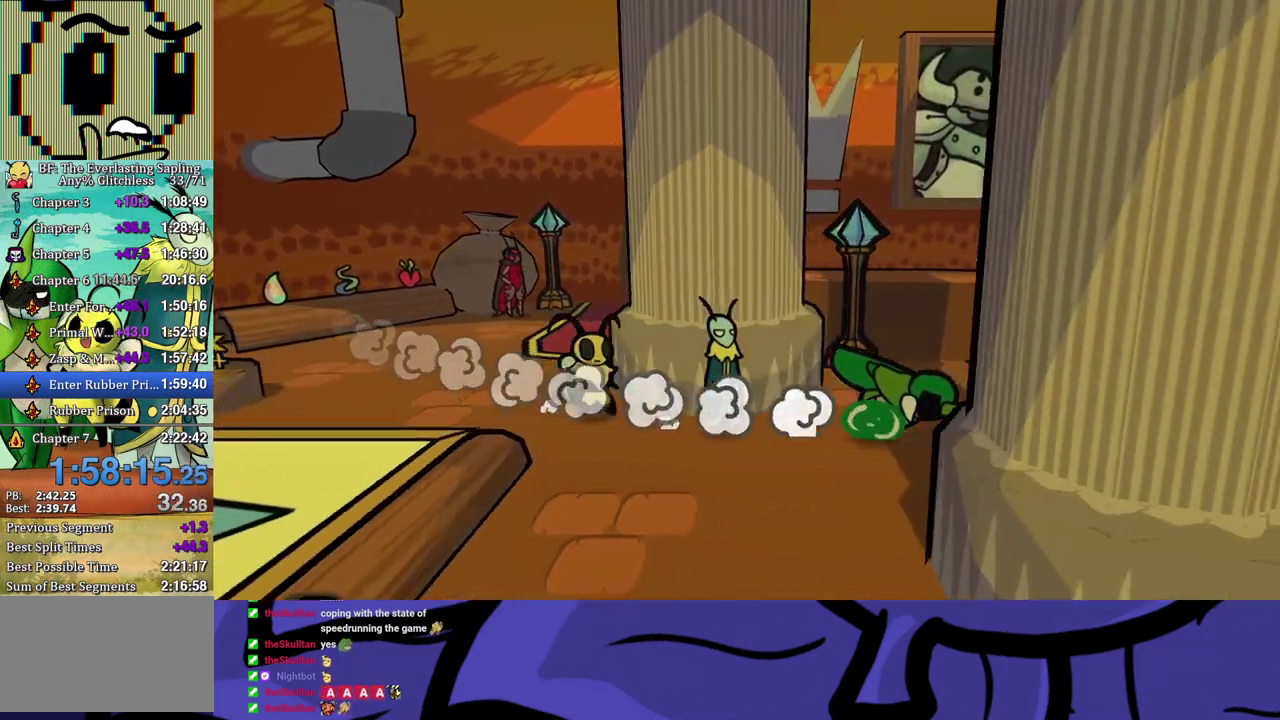
{"buttons": [], "left_stick": "down", "events": []}
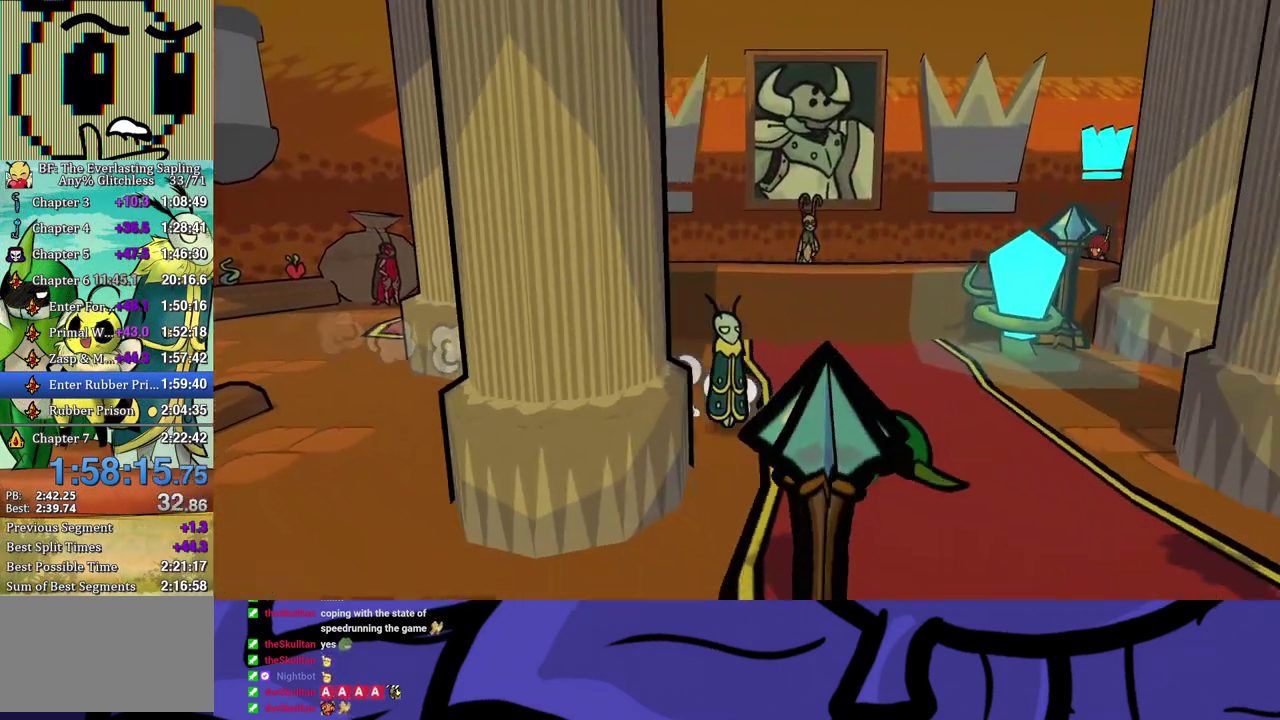
{"buttons": [], "left_stick": "down", "events": []}
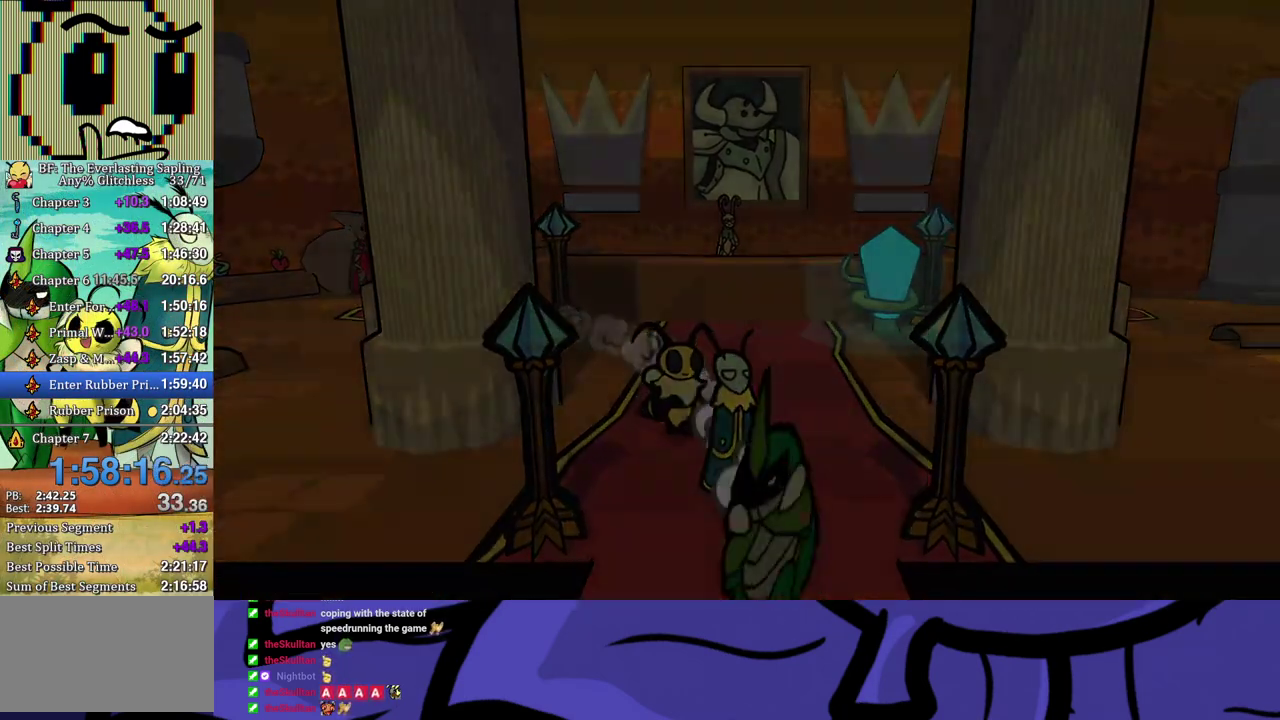
{"buttons": [], "left_stick": "center", "events": [[150, "left_stick", "center"]]}
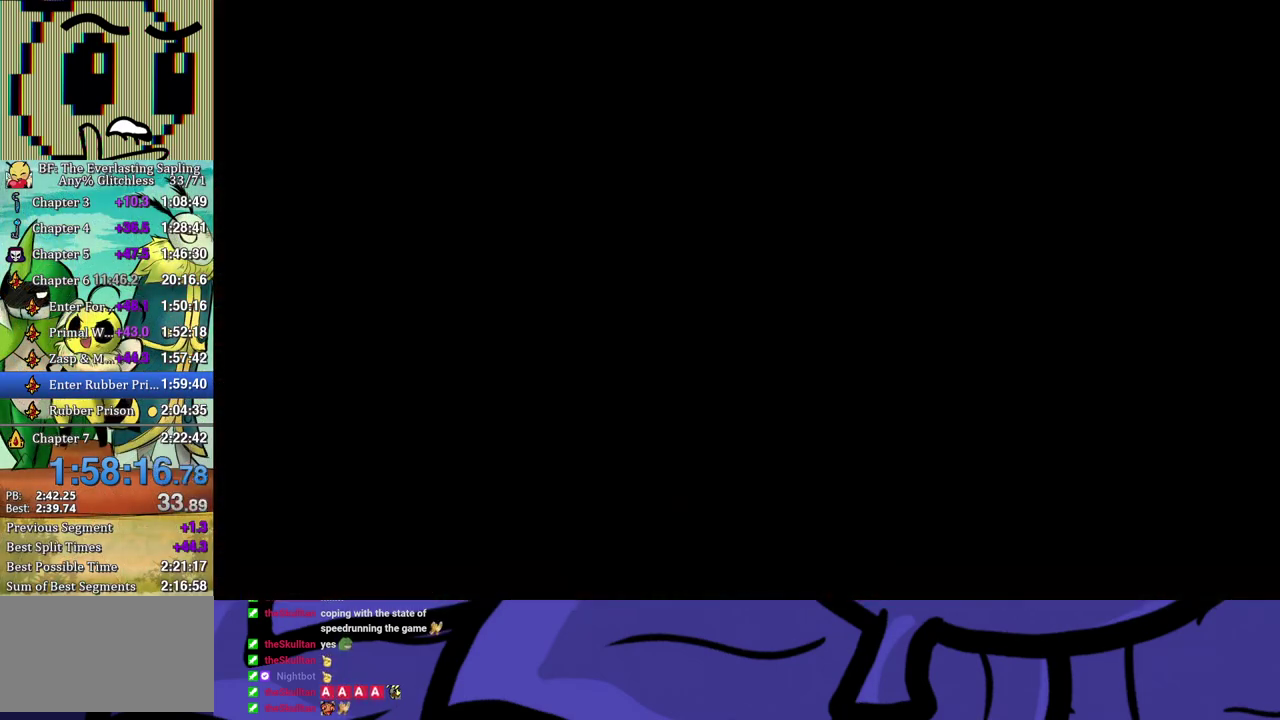
{"buttons": ["DPAD_DOWN"], "left_stick": "center", "events": [[467, "DPAD_DOWN", "down"]]}
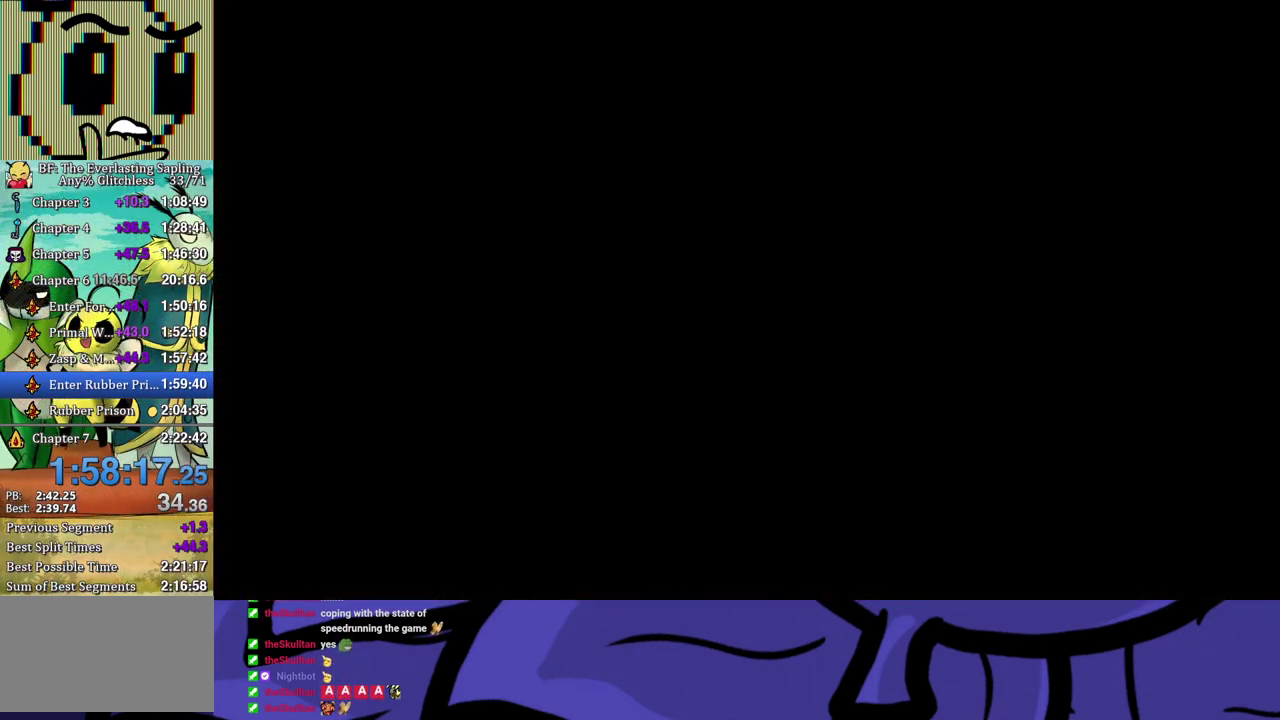
{"buttons": ["DPAD_DOWN"], "left_stick": "center", "events": [[150, "B", "down"], [200, "B", "up"], [450, "B", "down"], [500, "B", "up"]]}
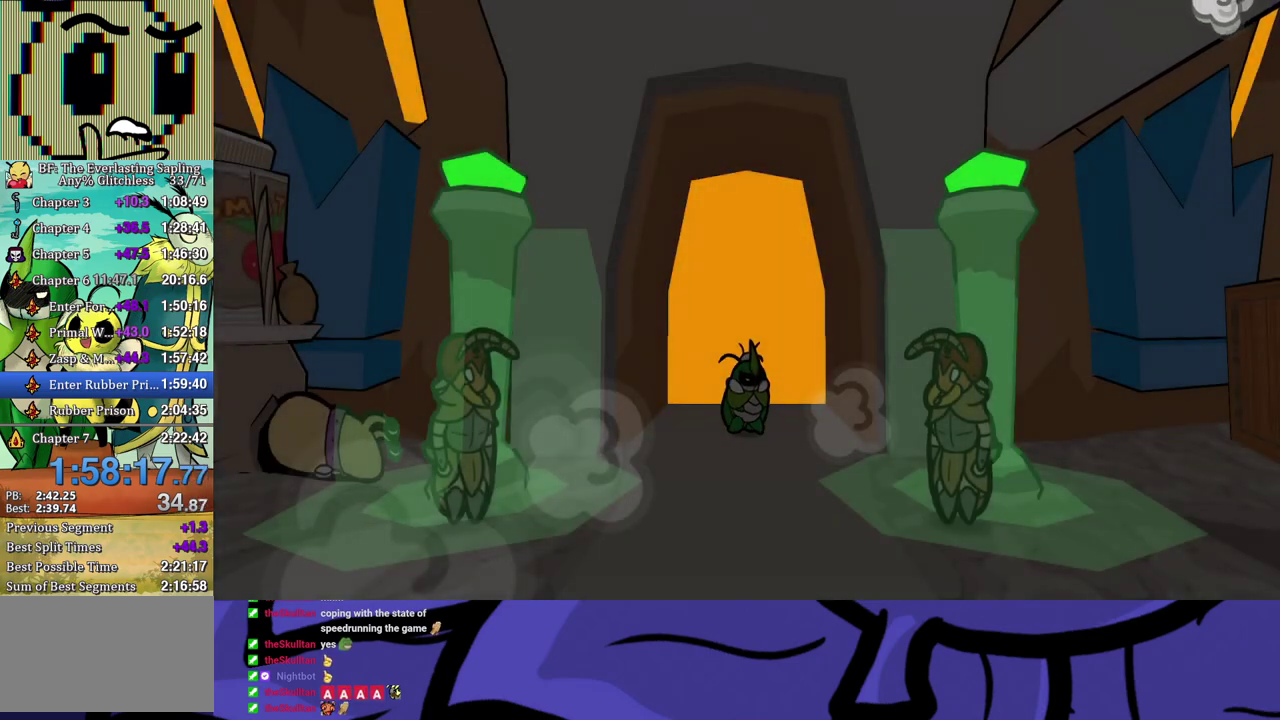
{"buttons": ["DPAD_DOWN"], "left_stick": "center", "events": [[67, "B", "down"], [133, "B", "up"], [200, "B", "down"], [250, "B", "up"], [433, "B", "down"], [483, "B", "up"]]}
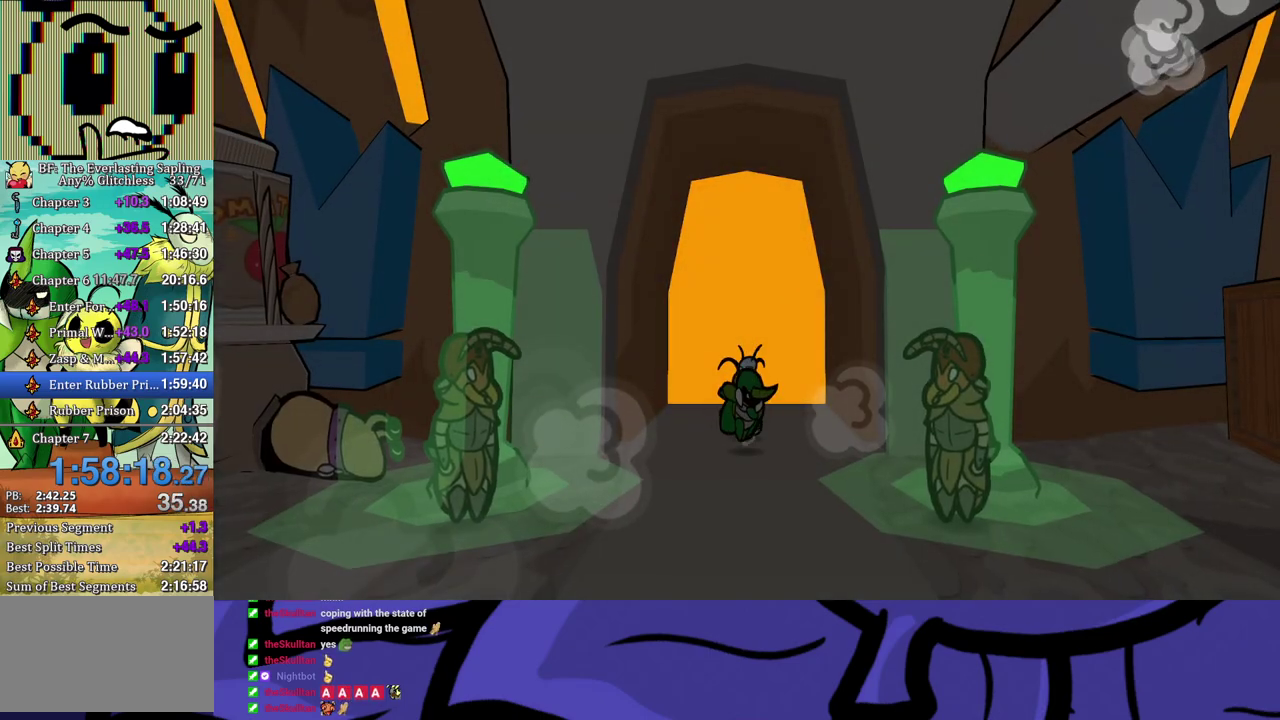
{"buttons": [], "left_stick": "center", "events": [[300, "DPAD_DOWN", "up"]]}
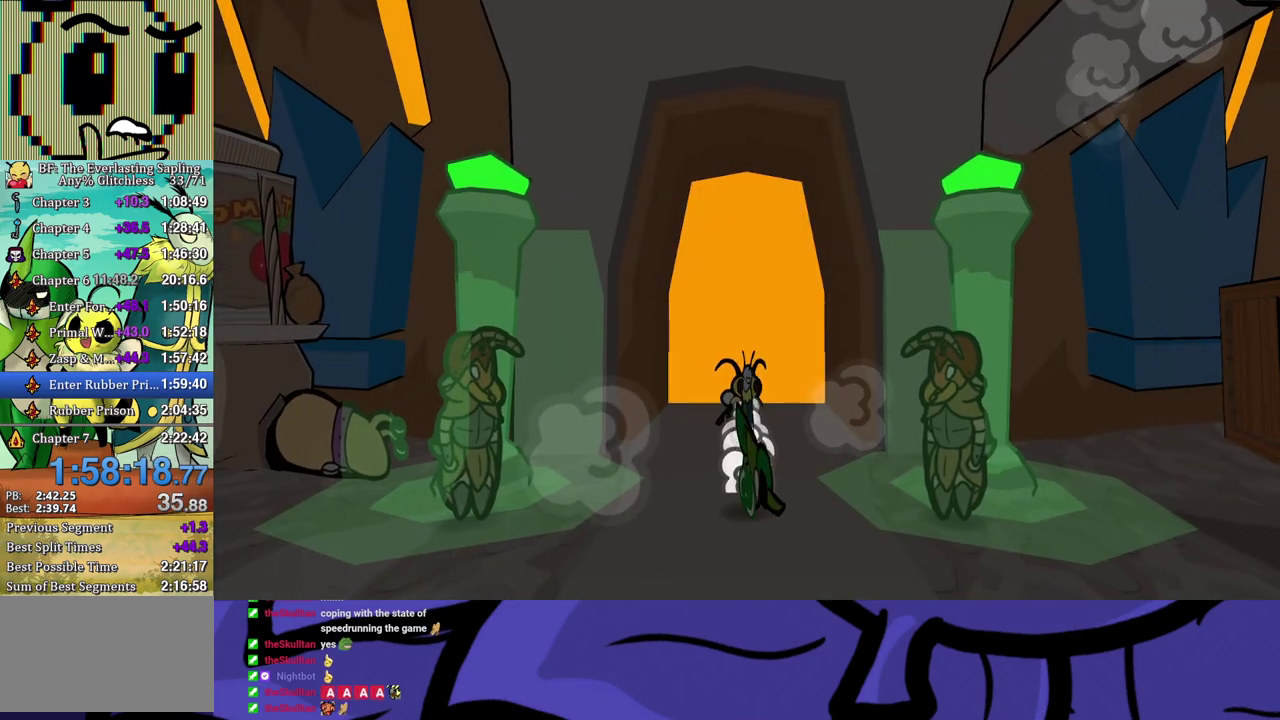
{"buttons": [], "left_stick": "center", "events": []}
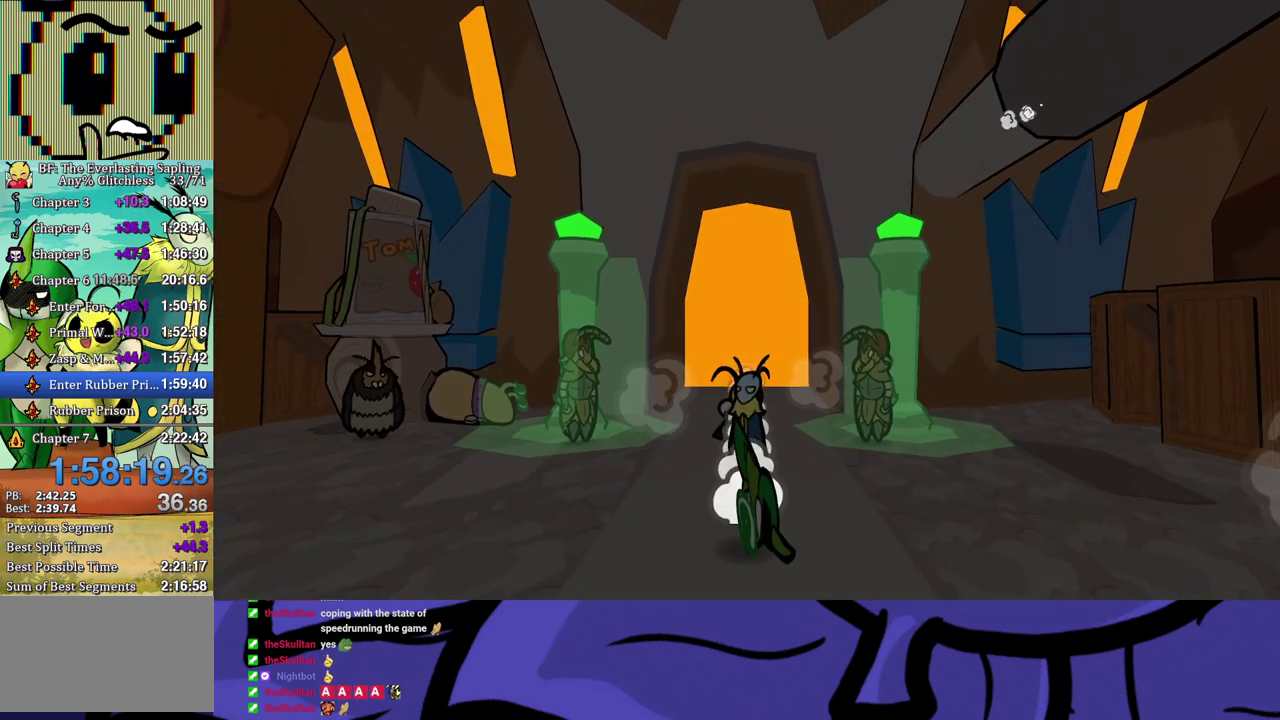
{"buttons": [], "left_stick": "center", "events": []}
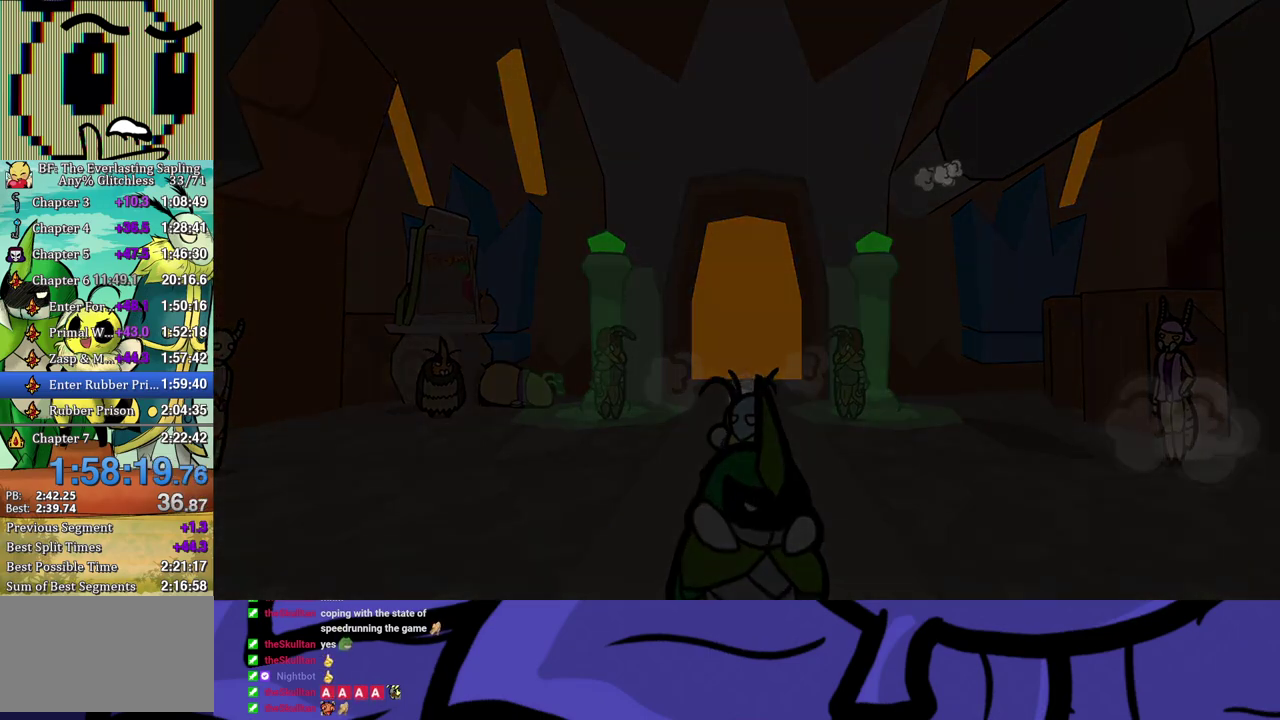
{"buttons": [], "left_stick": "center", "events": []}
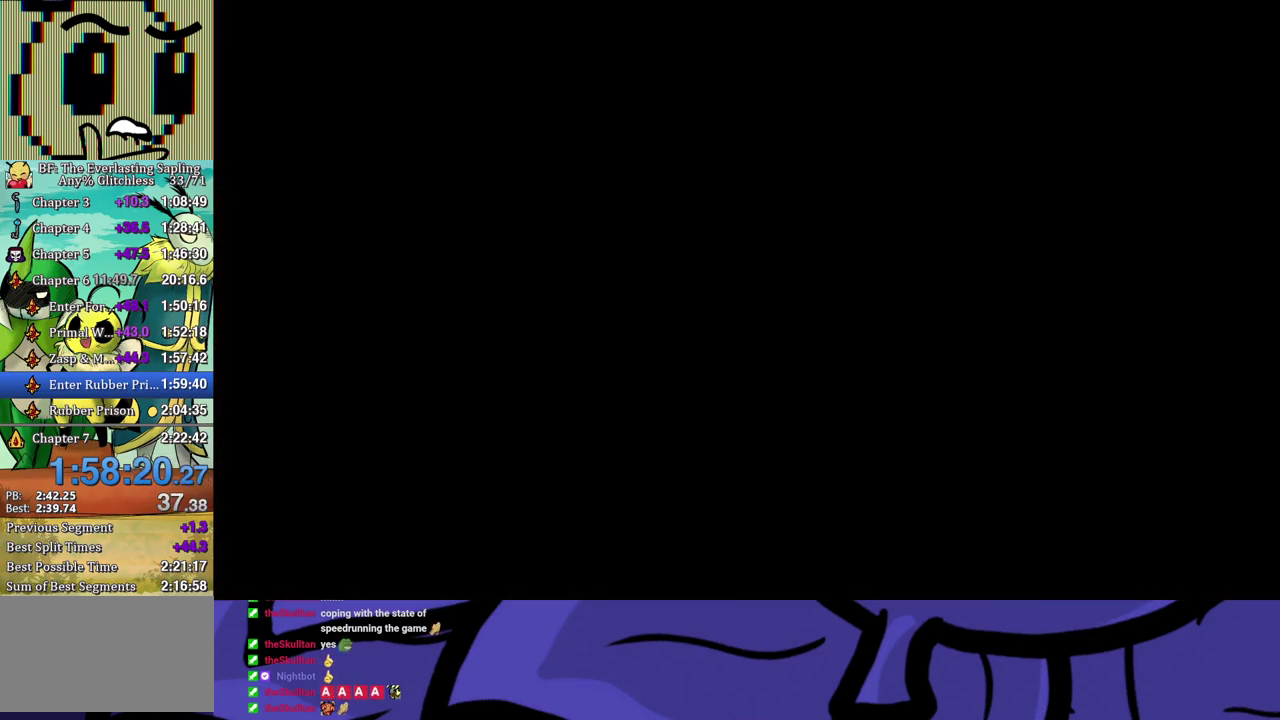
{"buttons": [], "left_stick": "center", "events": []}
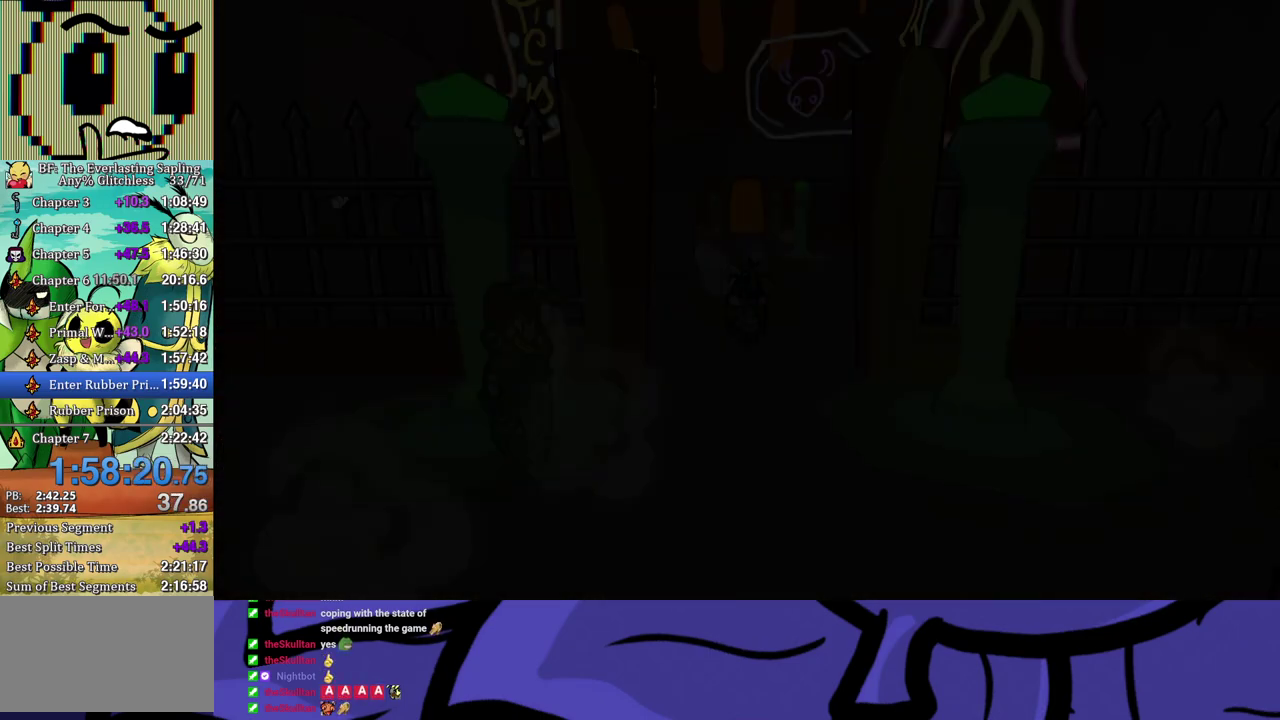
{"buttons": ["B"], "left_stick": "down", "events": [[117, "left_stick", "down"], [233, "B", "down"], [233, "left_stick", "down-left"], [283, "B", "up"], [350, "B", "down"], [400, "B", "up"], [400, "left_stick", "down"], [450, "B", "down"]]}